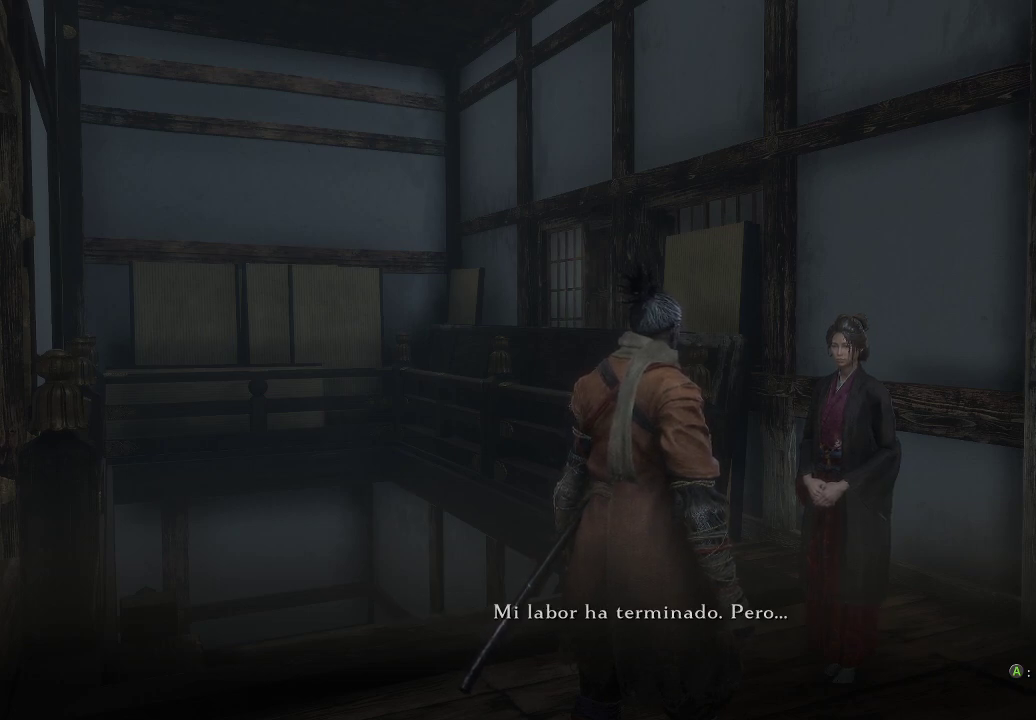
Gameplay with a controller (Xbox layout); each line is a JSON object with the inputs held at the frame after it. "events" lists button and stick changes between this image and that frame as [ms after this image, input, new state], when the widget could be followed in between. Not read: L3.
{"buttons": [], "left_stick": "center", "right_stick": "right", "events": [[250, "right_stick", "right"]]}
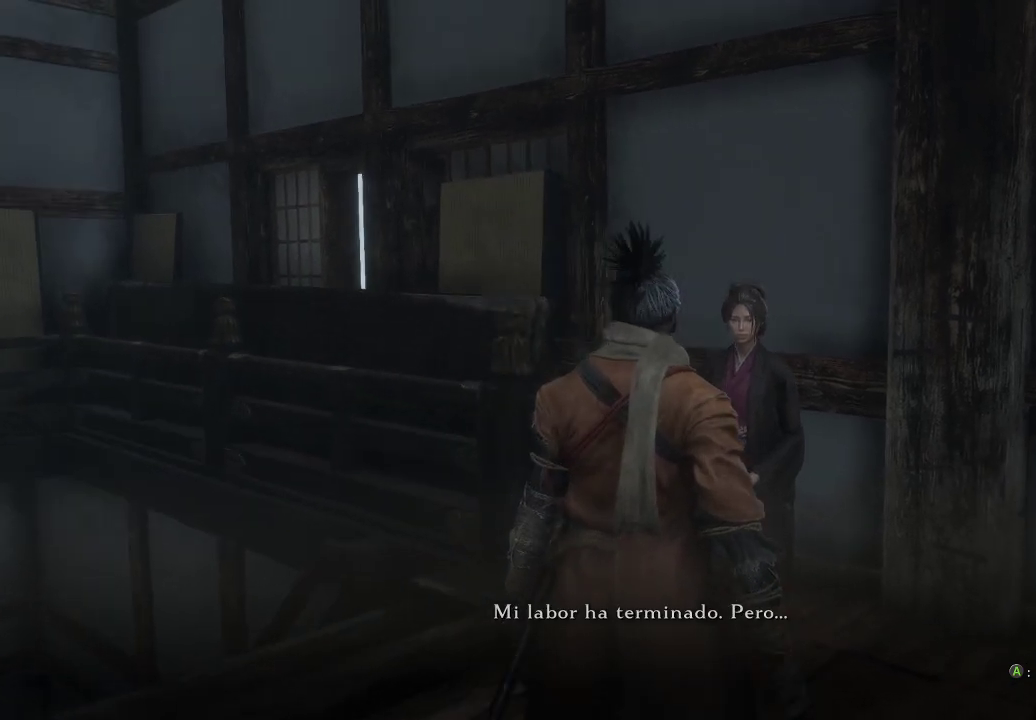
{"buttons": [], "left_stick": "center", "right_stick": "down-right", "events": [[50, "right_stick", "center"], [150, "right_stick", "down-left"], [383, "right_stick", "down"], [483, "right_stick", "down-right"]]}
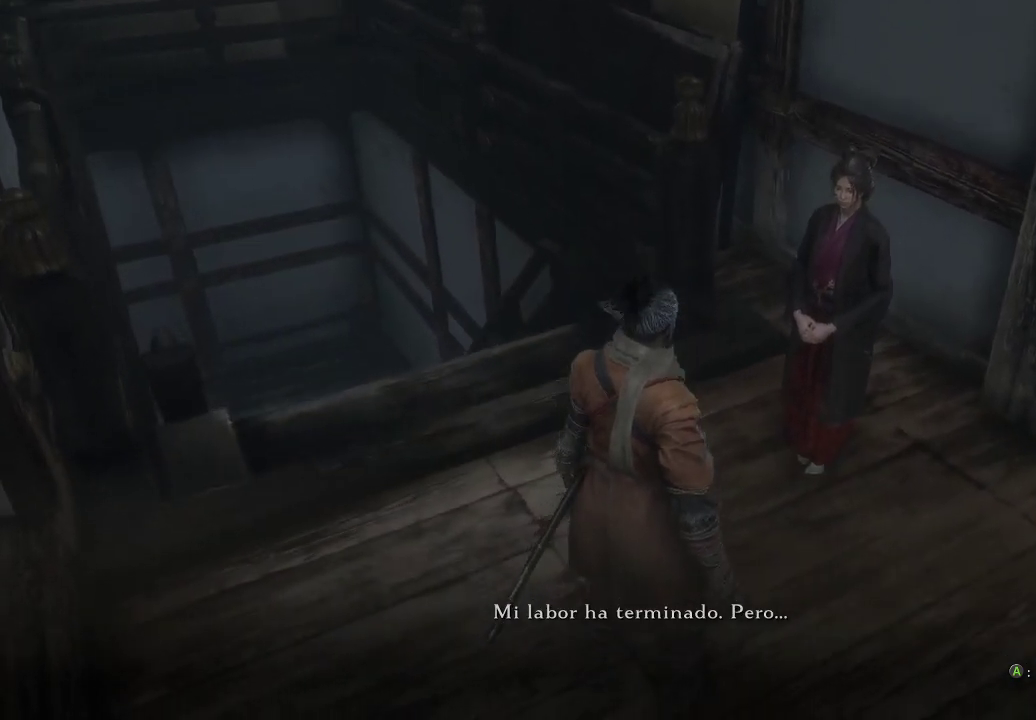
{"buttons": [], "left_stick": "center", "right_stick": "right", "events": [[350, "right_stick", "right"]]}
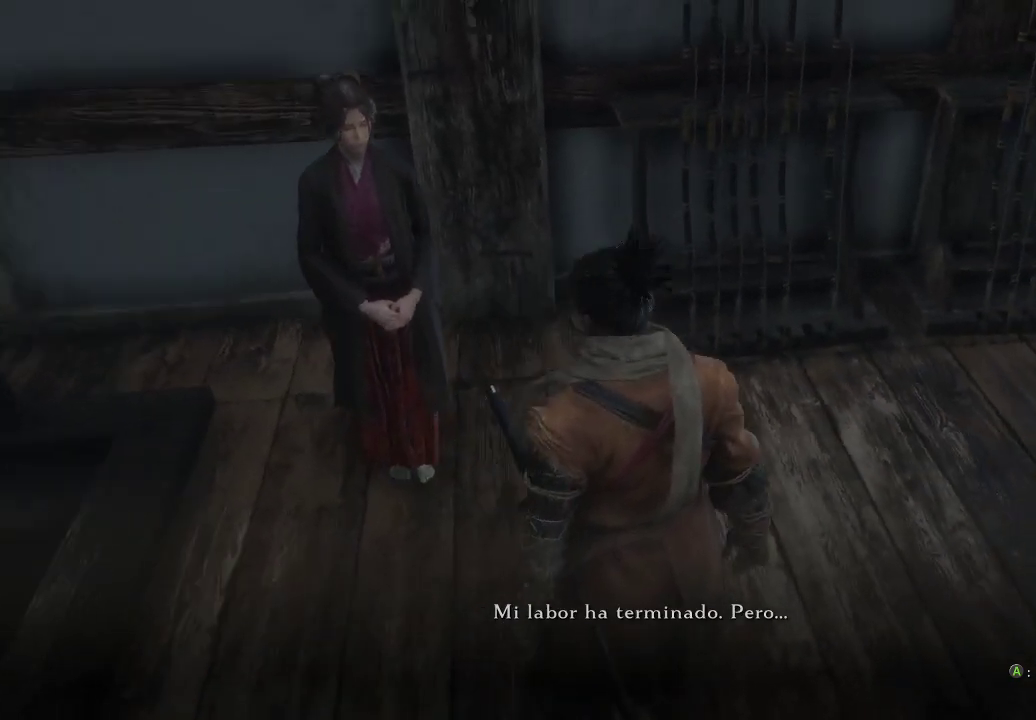
{"buttons": [], "left_stick": "center", "right_stick": "up", "events": [[233, "right_stick", "up"]]}
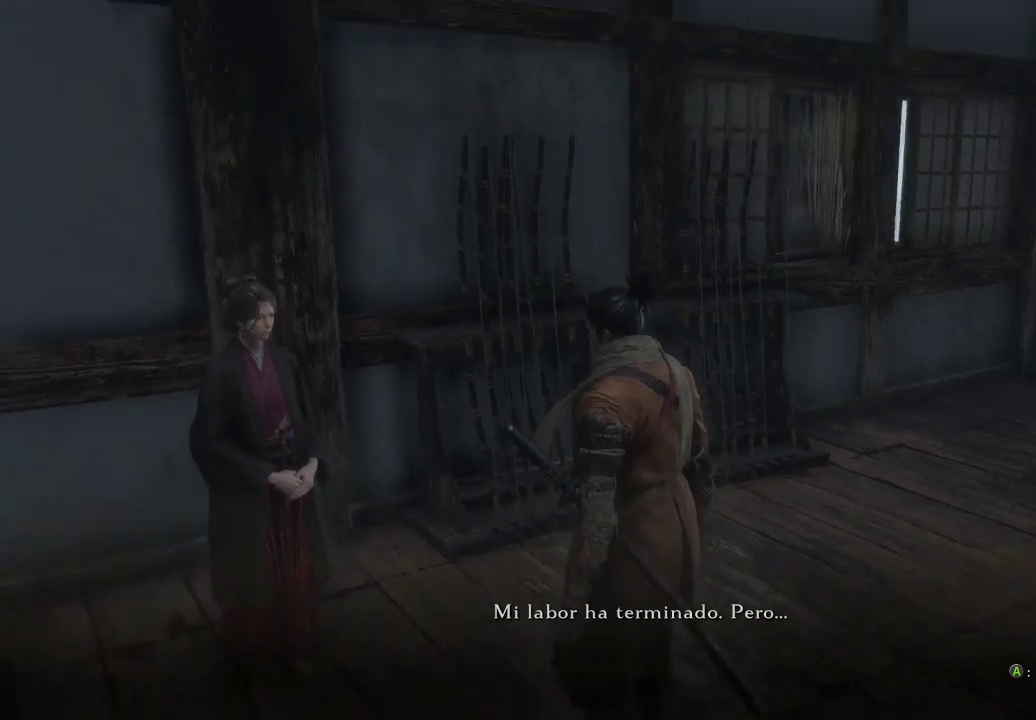
{"buttons": [], "left_stick": "center", "right_stick": "center", "events": [[117, "right_stick", "up-right"], [317, "right_stick", "center"]]}
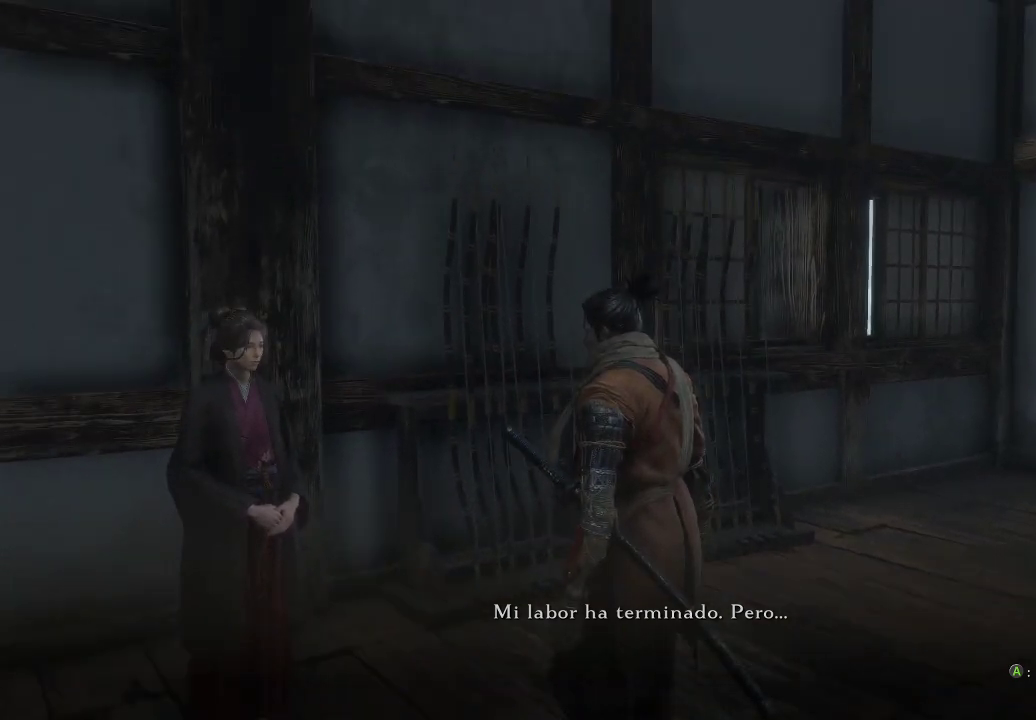
{"buttons": [], "left_stick": "center", "right_stick": "center", "events": [[267, "right_stick", "left"], [483, "right_stick", "center"]]}